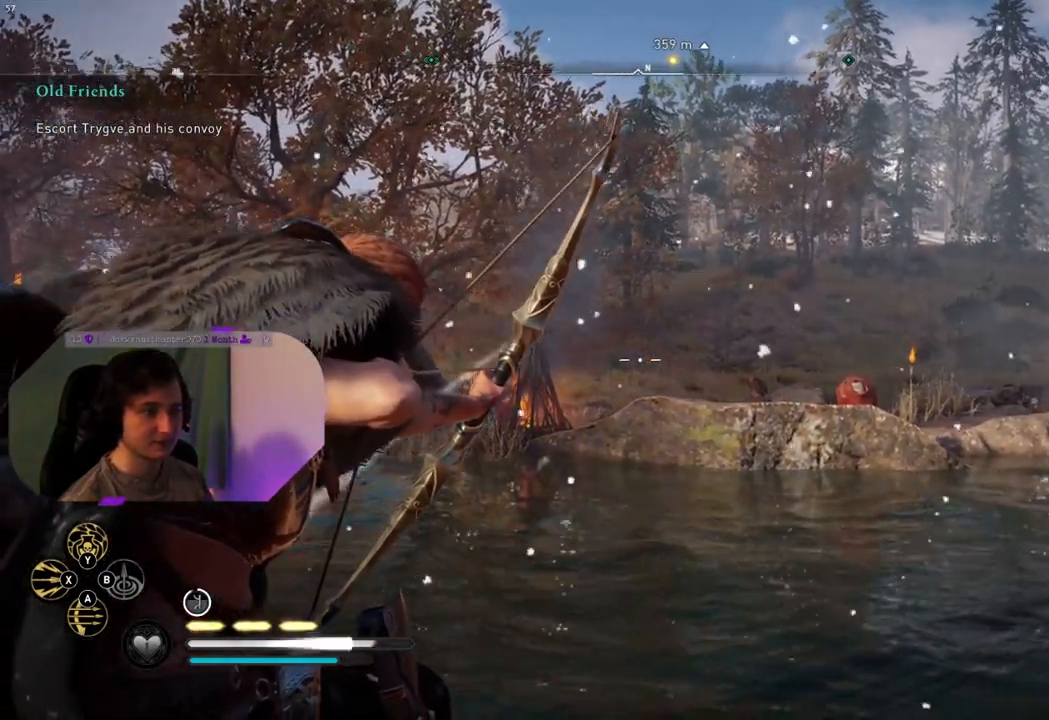
Gameplay with a controller (PlayStation layout); each line is a JSON object with the inputs held at the frame after it. "events" lists button and stick changes between this image and that frame as [ms after this image, input, new state], when the widget could be followed in between.
{"buttons": ["L2", "R2"], "left_stick": "center", "right_stick": "up-right", "events": [[233, "right_stick", "center"], [433, "right_stick", "up-right"]]}
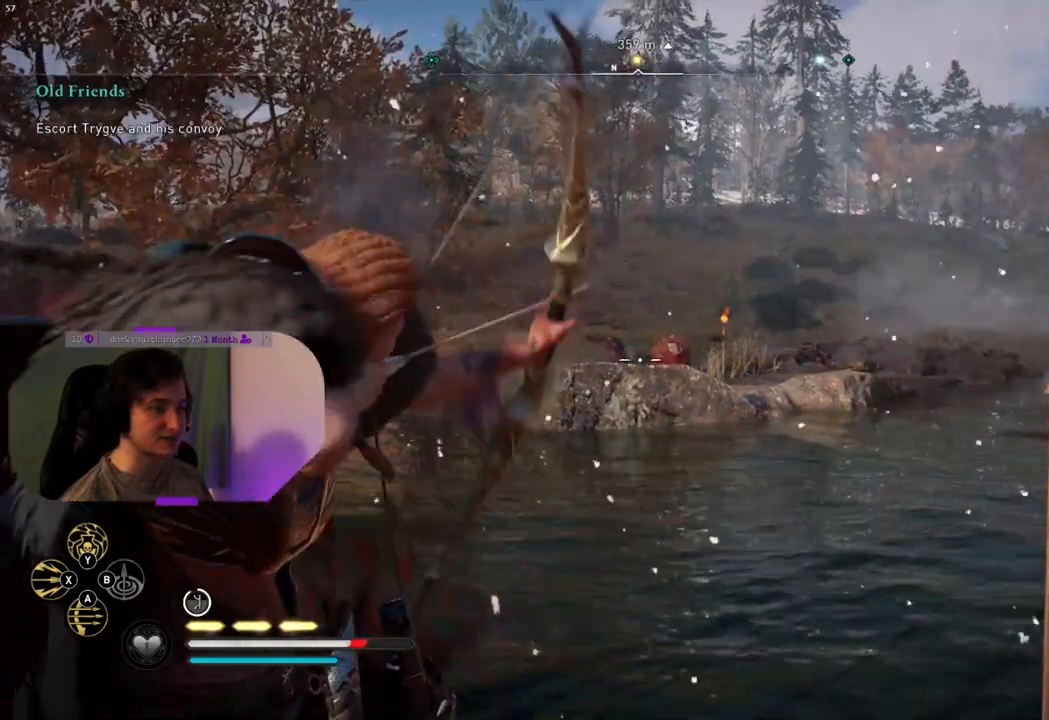
{"buttons": ["L2", "R2"], "left_stick": "center", "right_stick": "right", "events": [[50, "right_stick", "center"], [250, "right_stick", "right"]]}
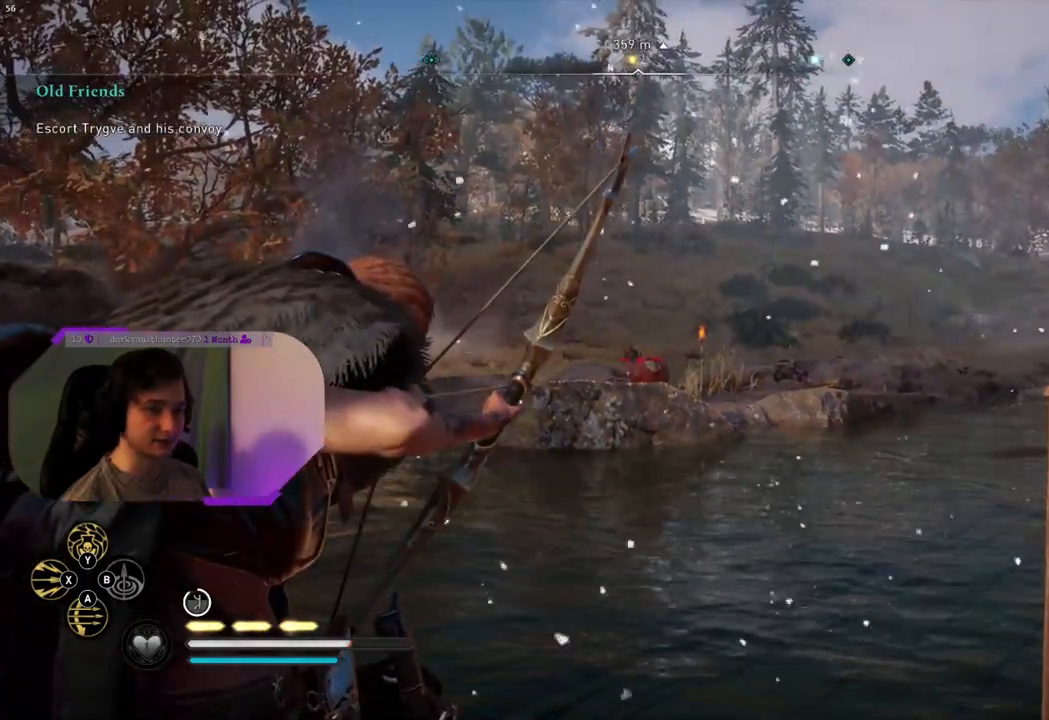
{"buttons": ["L2", "R2"], "left_stick": "center", "right_stick": "center", "events": [[33, "right_stick", "center"], [267, "right_stick", "right"], [483, "right_stick", "center"]]}
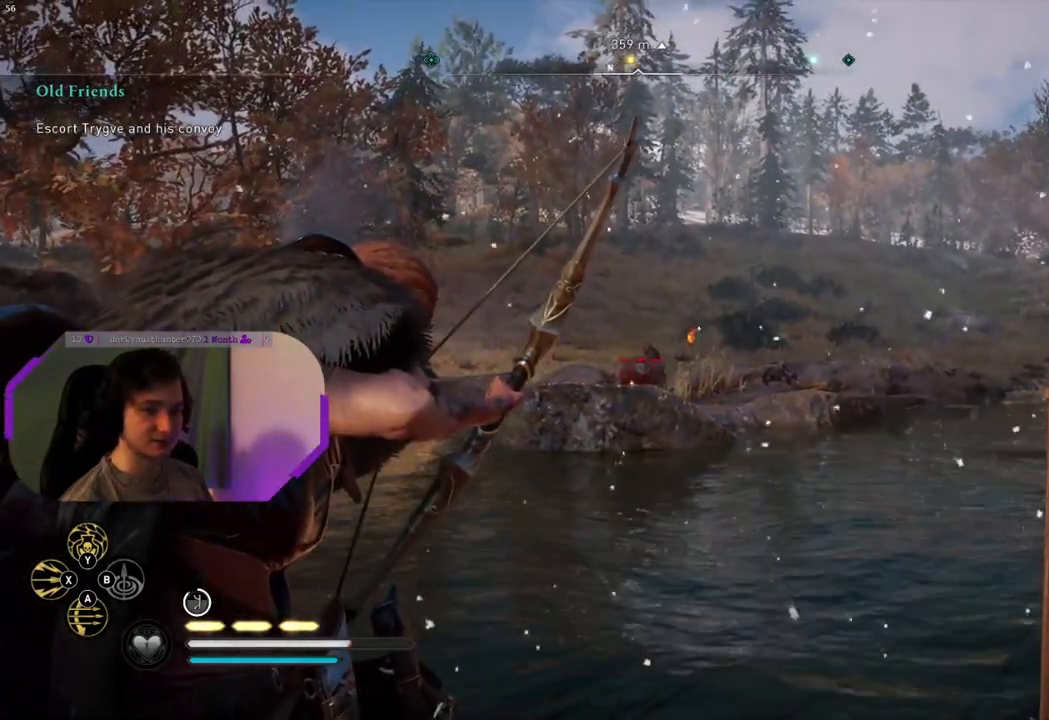
{"buttons": ["L2", "R2"], "left_stick": "center", "right_stick": "right", "events": [[200, "right_stick", "right"]]}
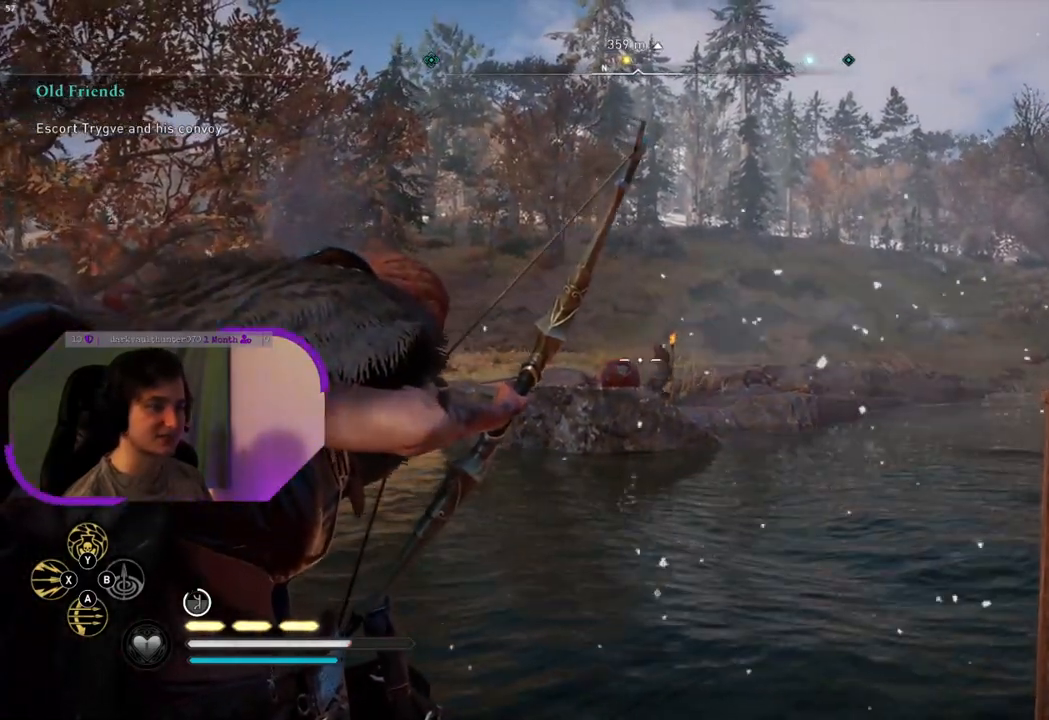
{"buttons": ["L2", "R2"], "left_stick": "center", "right_stick": "right", "events": []}
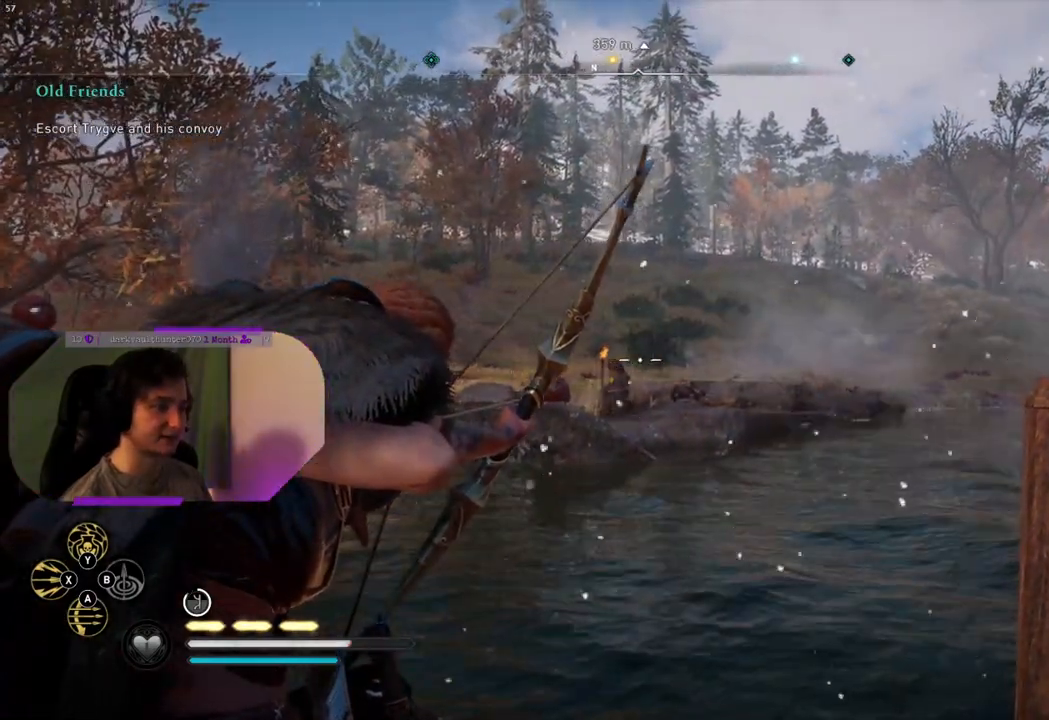
{"buttons": ["L2"], "left_stick": "center", "right_stick": "center", "events": [[250, "right_stick", "center"], [483, "R2", "up"]]}
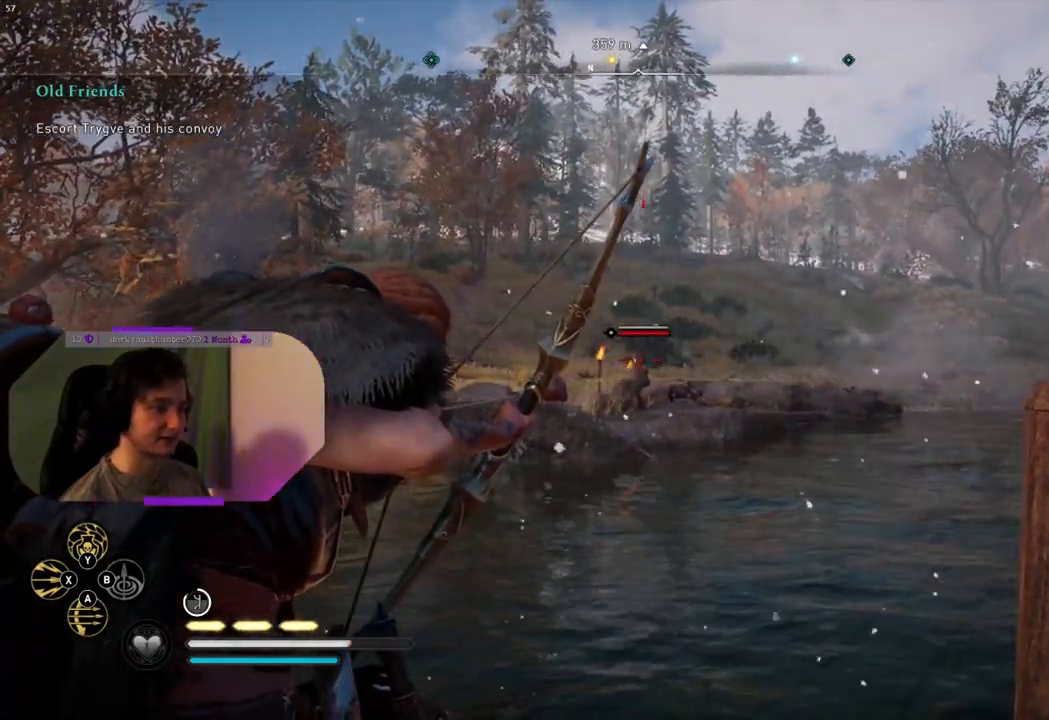
{"buttons": ["L2"], "left_stick": "center", "right_stick": "center", "events": []}
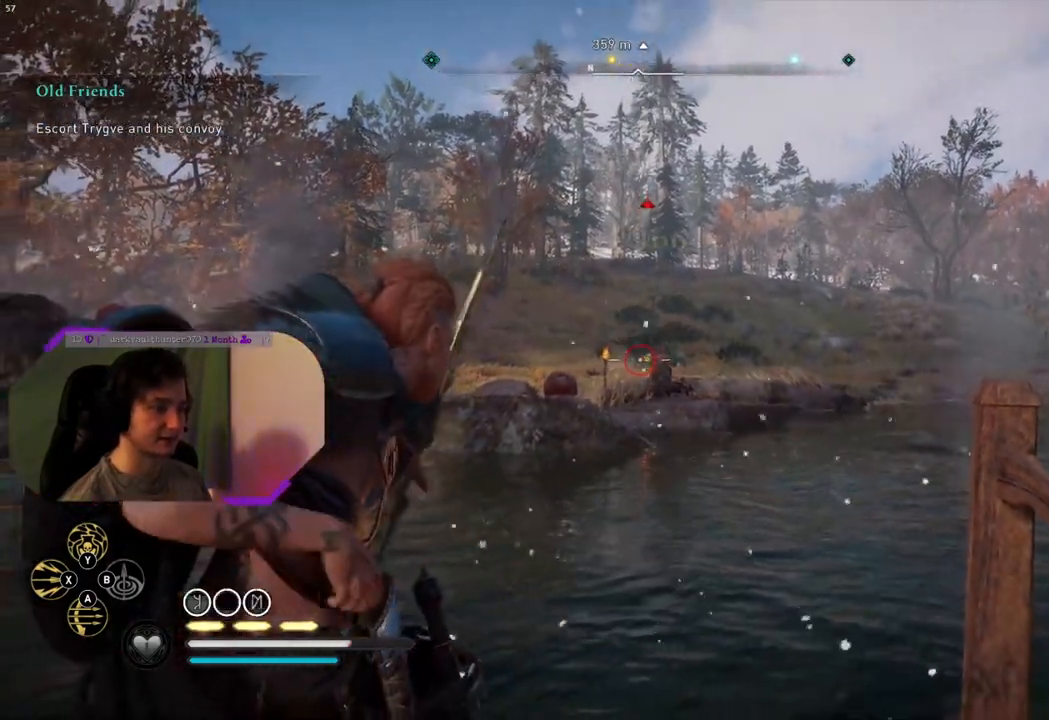
{"buttons": ["L2"], "left_stick": "center", "right_stick": "left", "events": [[450, "right_stick", "left"]]}
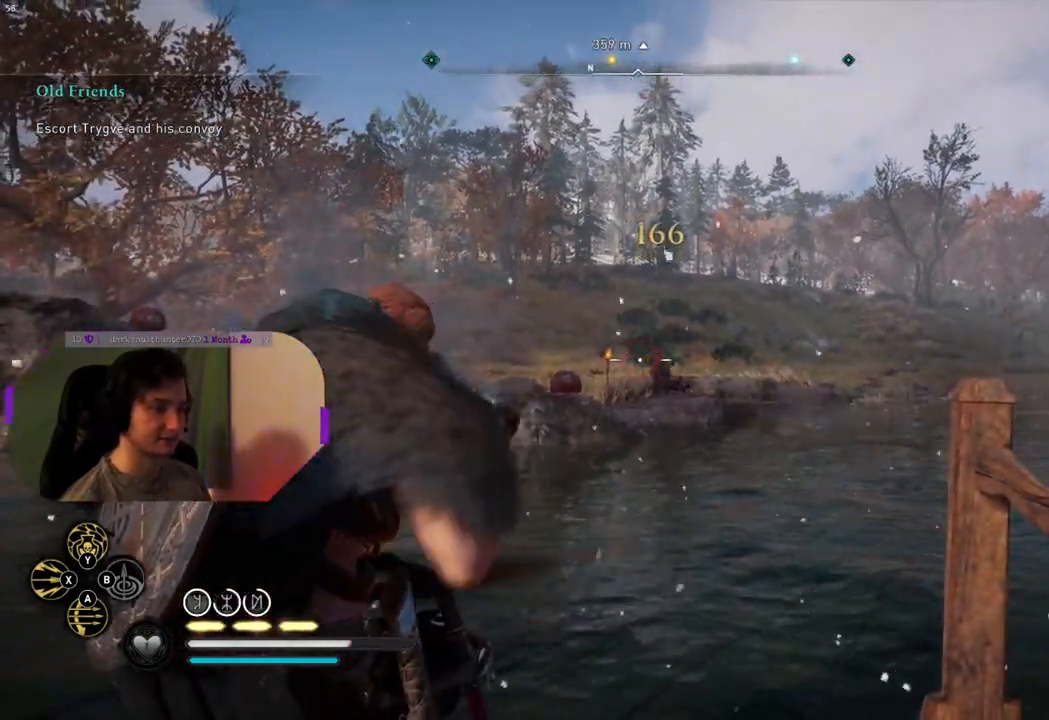
{"buttons": [], "left_stick": "center", "right_stick": "left", "events": [[17, "L2", "up"]]}
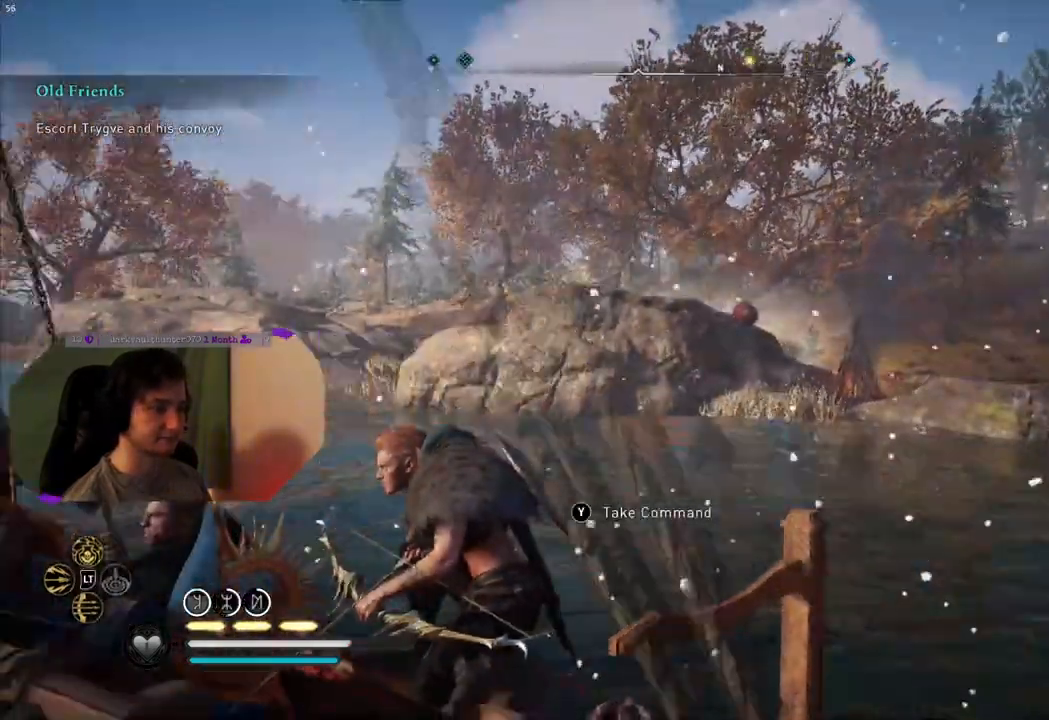
{"buttons": [], "left_stick": "center", "right_stick": "center", "events": [[200, "right_stick", "center"], [367, "right_stick", "left"], [450, "right_stick", "center"]]}
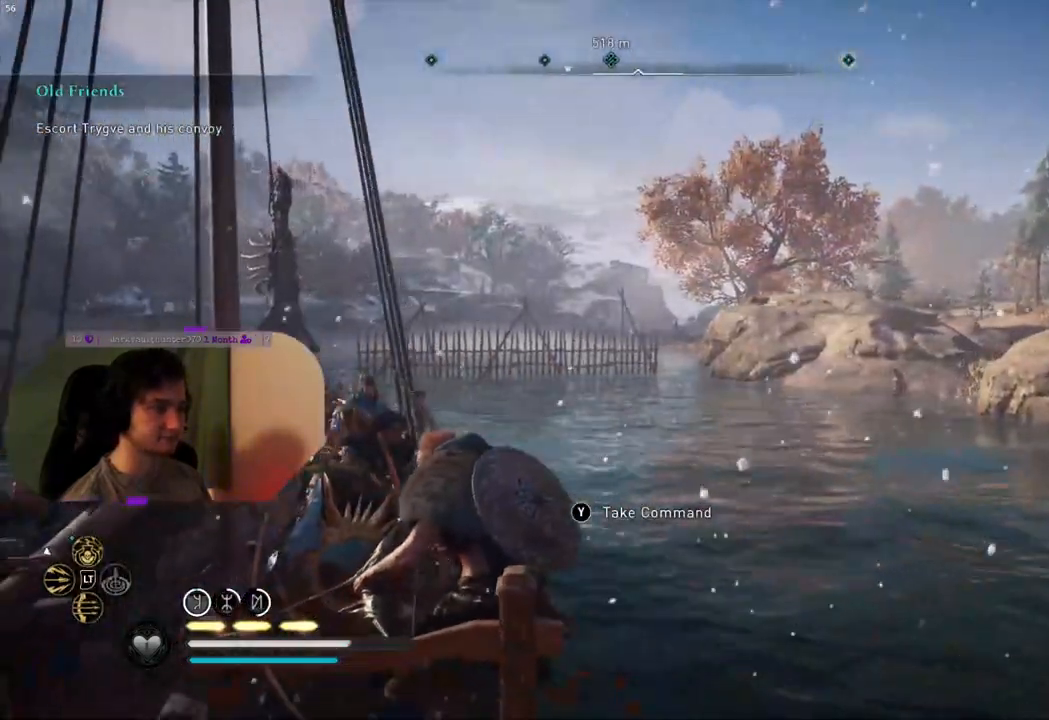
{"buttons": [], "left_stick": "center", "right_stick": "left", "events": [[283, "right_stick", "left"]]}
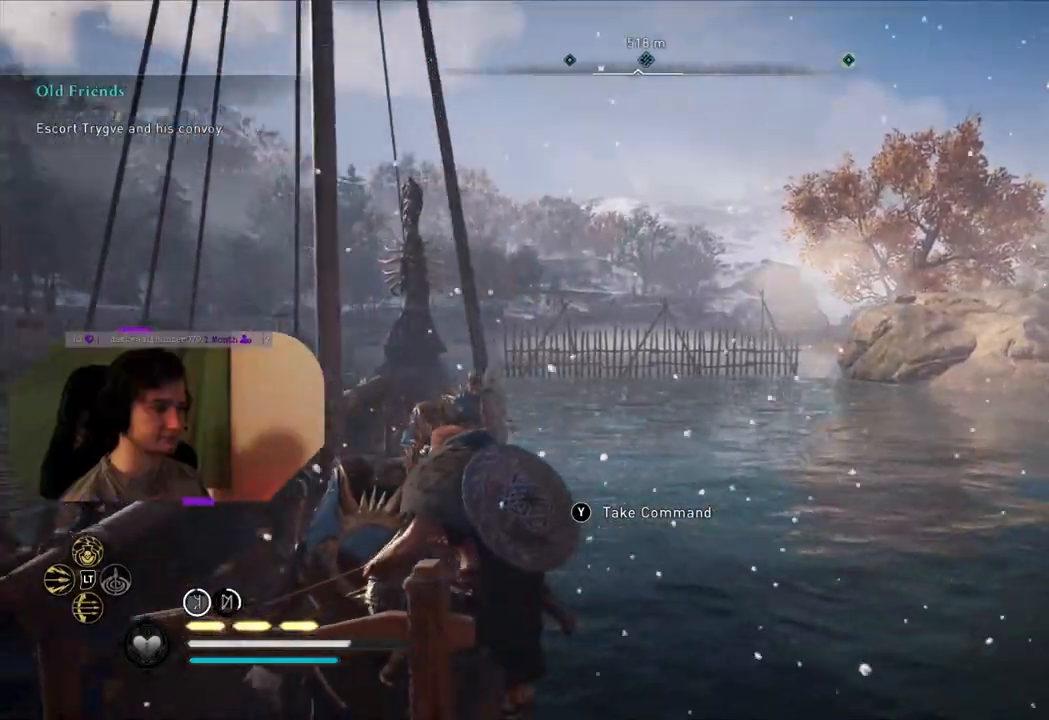
{"buttons": [], "left_stick": "center", "right_stick": "center", "events": [[367, "right_stick", "center"]]}
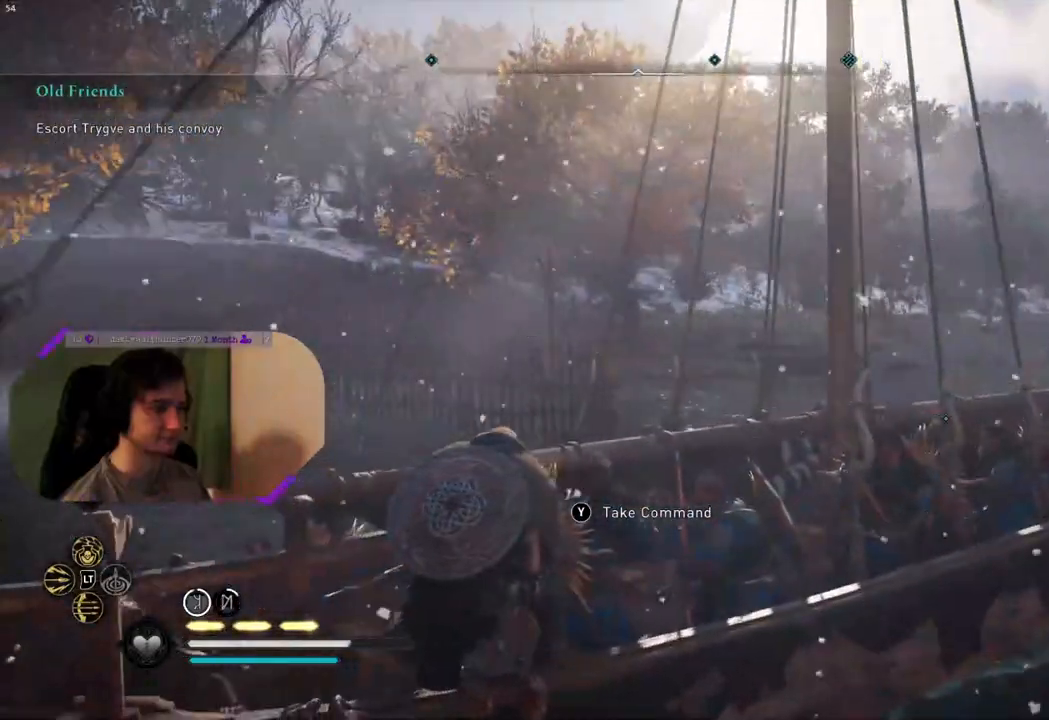
{"buttons": [], "left_stick": "center", "right_stick": "left", "events": [[67, "right_stick", "left"], [117, "right_stick", "up-left"], [333, "right_stick", "left"]]}
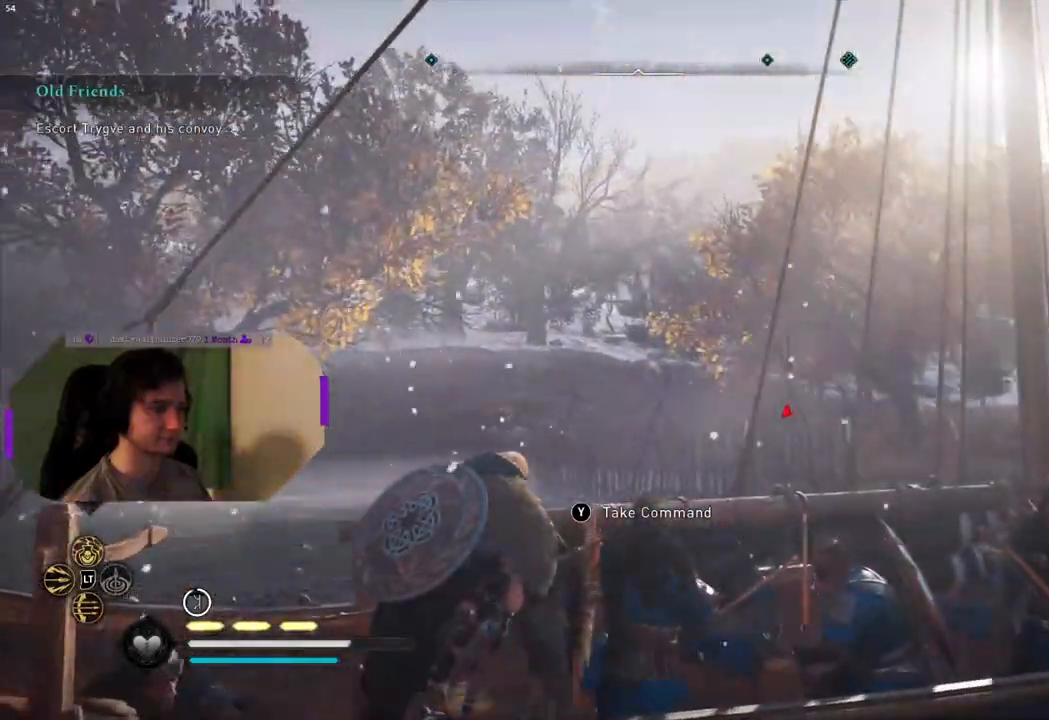
{"buttons": [], "left_stick": "center", "right_stick": "center", "events": [[433, "right_stick", "center"]]}
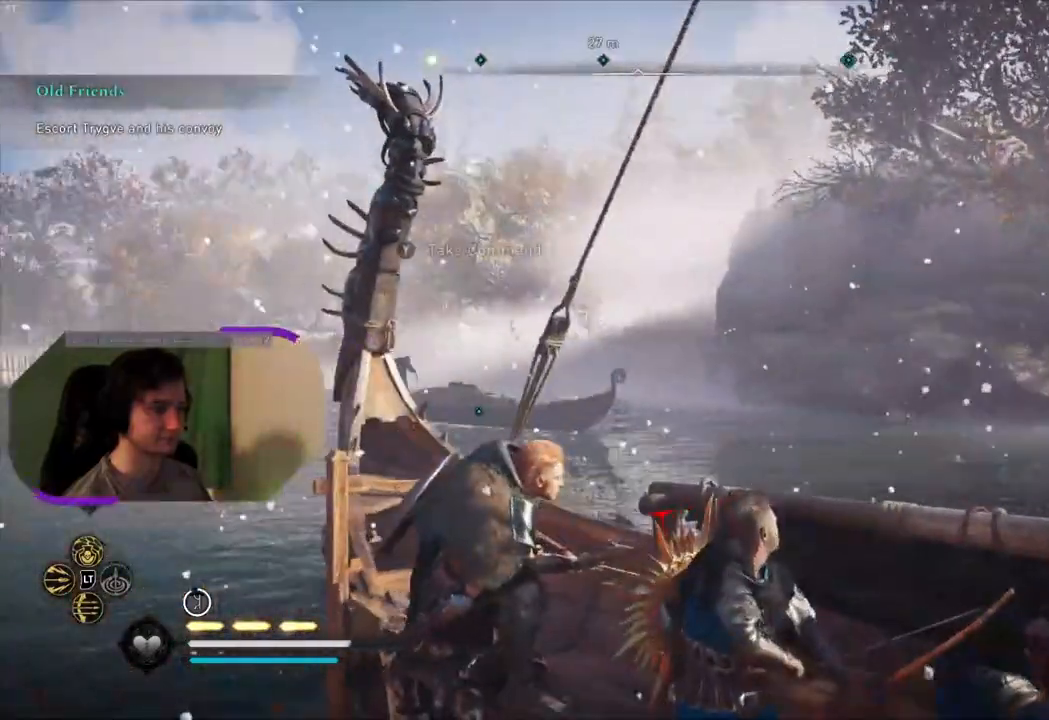
{"buttons": [], "left_stick": "center", "right_stick": "center", "events": [[100, "right_stick", "right"], [250, "right_stick", "center"]]}
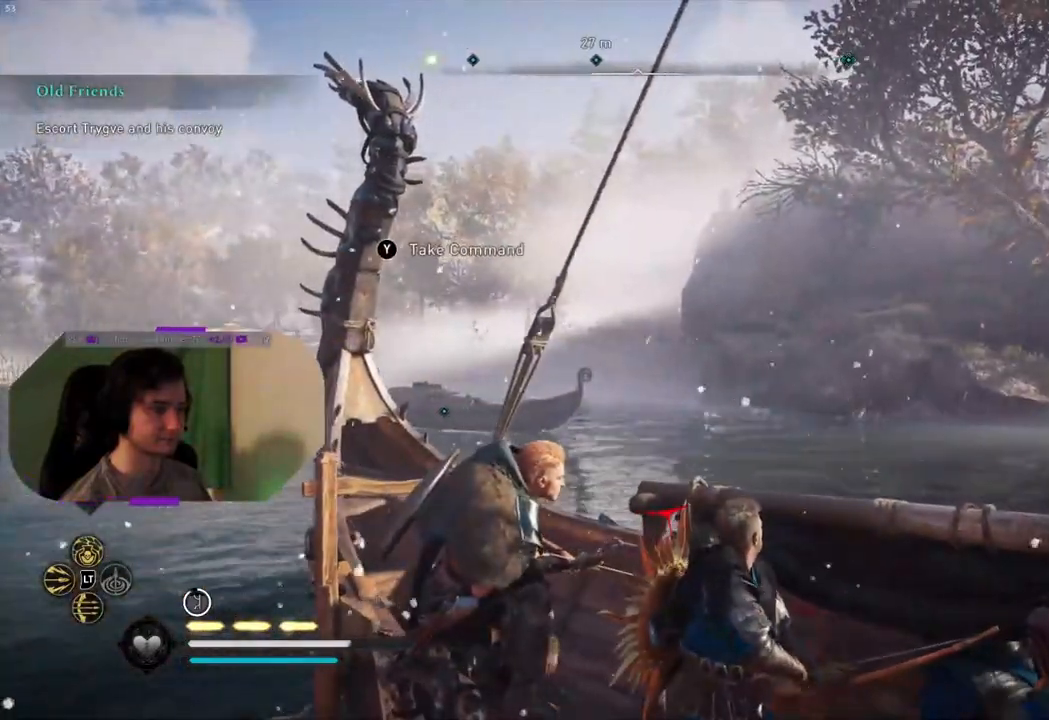
{"buttons": [], "left_stick": "center", "right_stick": "right", "events": [[33, "right_stick", "left"], [117, "right_stick", "center"], [200, "right_stick", "right"]]}
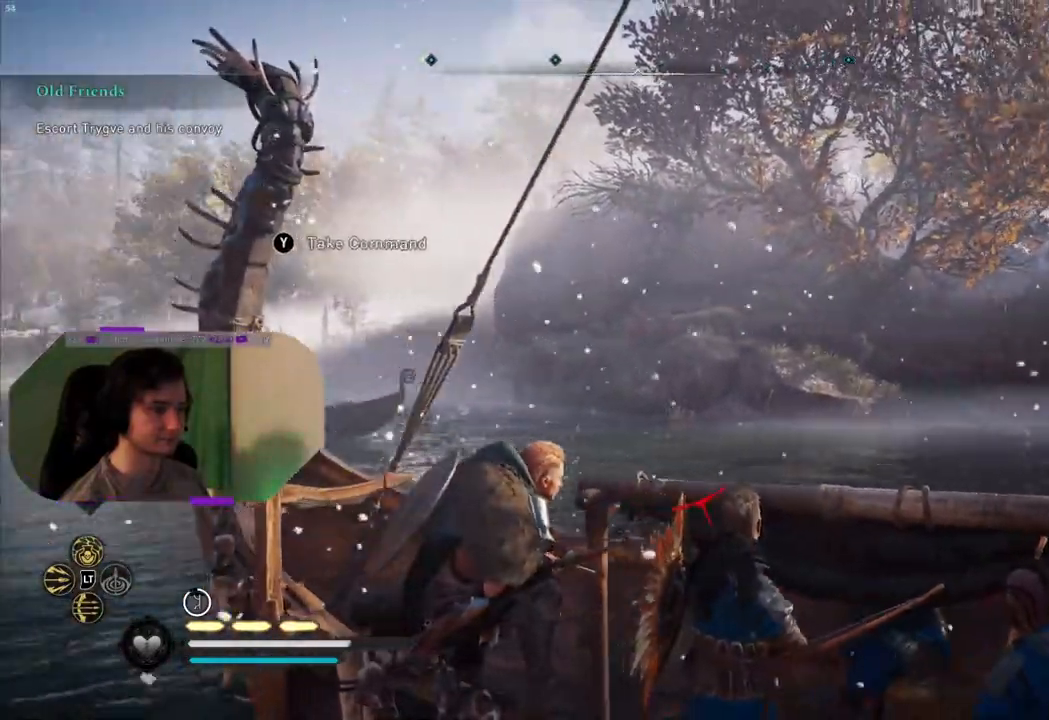
{"buttons": ["L2"], "left_stick": "center", "right_stick": "center", "events": [[100, "right_stick", "center"], [167, "right_stick", "up-left"], [283, "L2", "down"], [367, "right_stick", "center"]]}
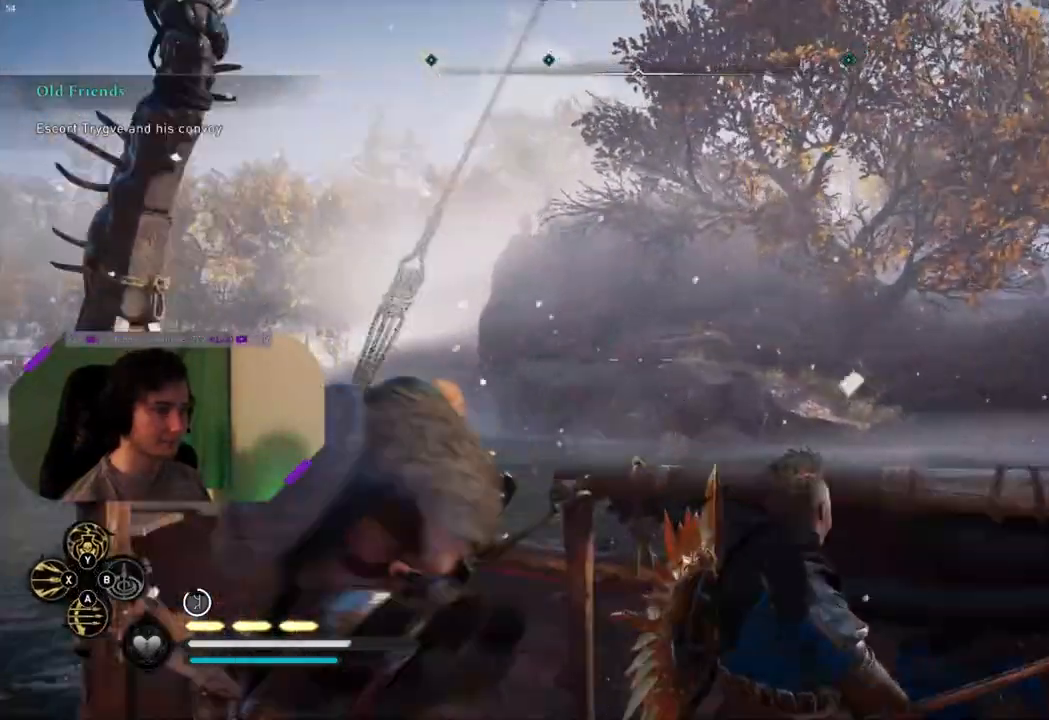
{"buttons": ["L2", "R2"], "left_stick": "center", "right_stick": "center", "events": [[100, "right_stick", "up"], [183, "R2", "down"], [283, "right_stick", "center"]]}
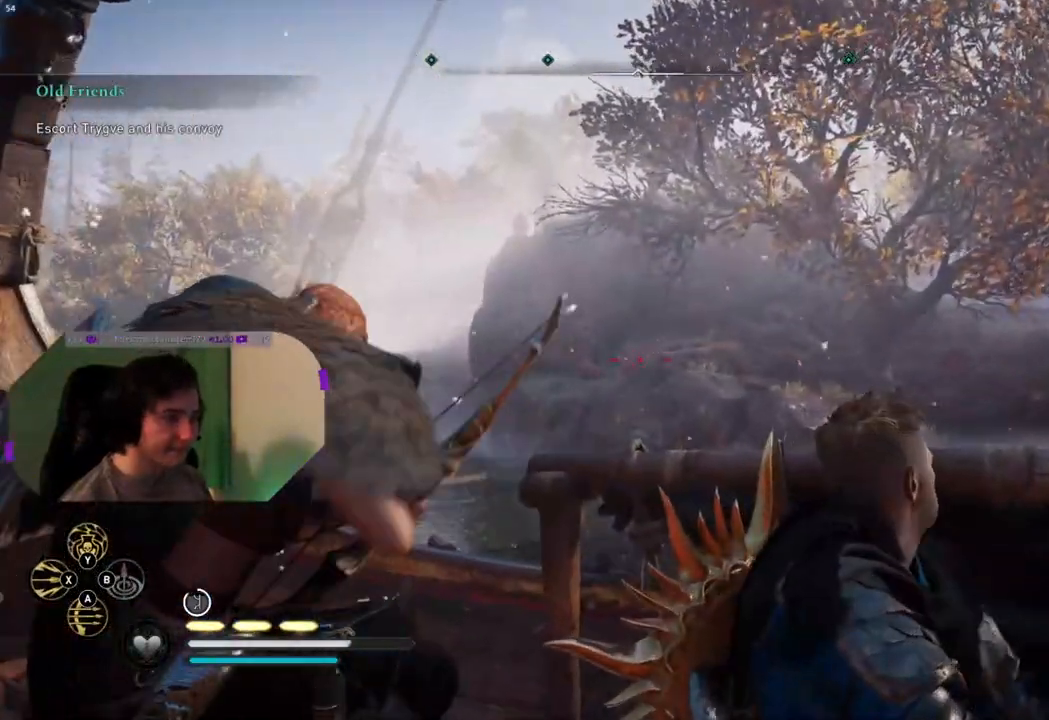
{"buttons": ["L2", "R2"], "left_stick": "center", "right_stick": "center", "events": [[33, "right_stick", "left"], [200, "right_stick", "center"]]}
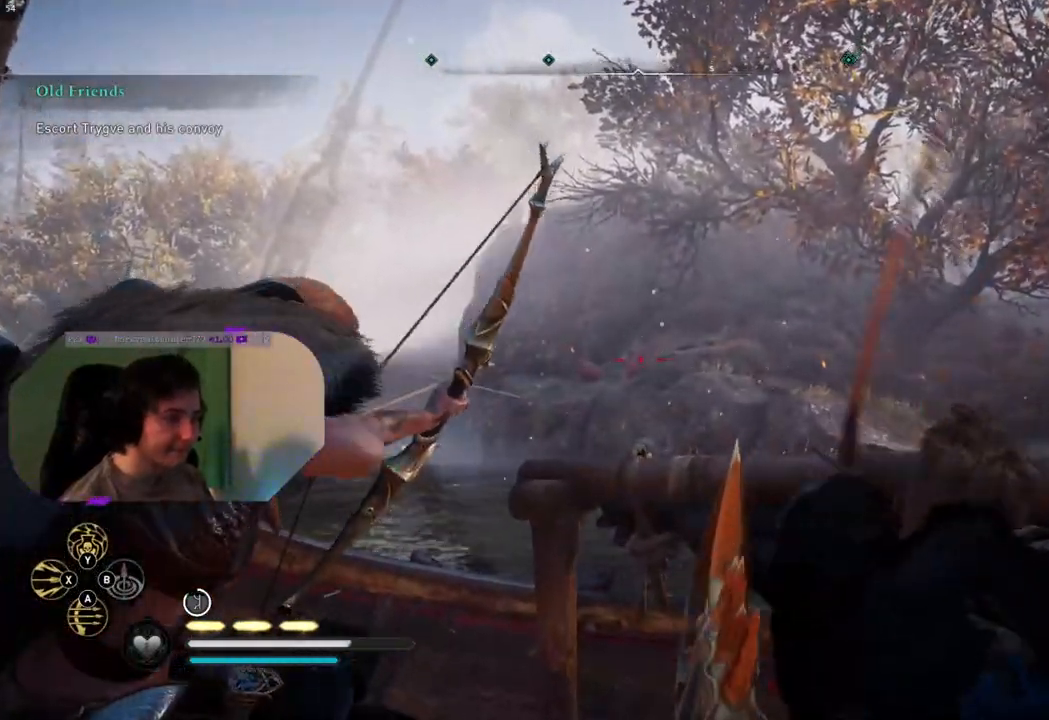
{"buttons": ["L2"], "left_stick": "center", "right_stick": "center", "events": [[467, "R2", "up"]]}
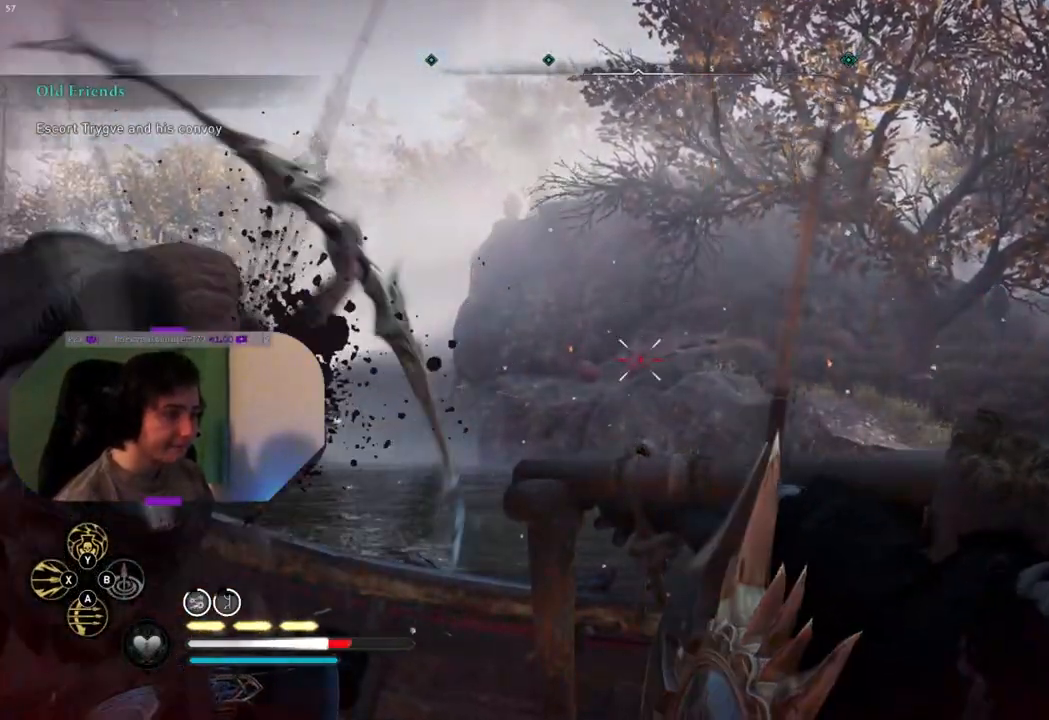
{"buttons": ["L2"], "left_stick": "center", "right_stick": "center", "events": []}
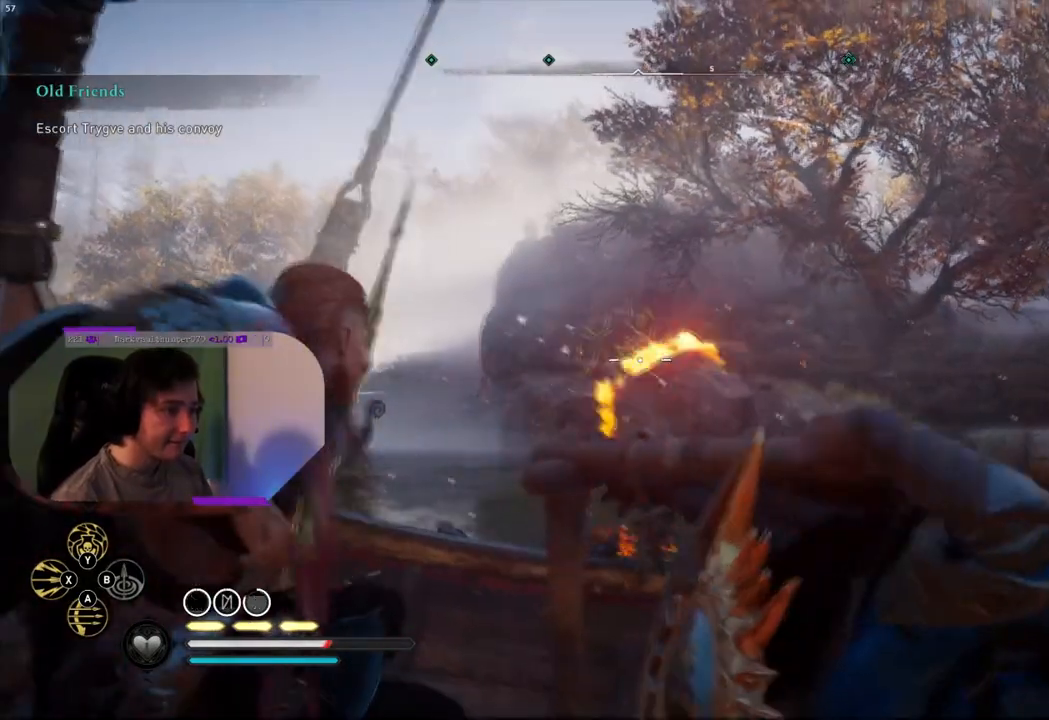
{"buttons": [], "left_stick": "center", "right_stick": "center", "events": [[350, "L2", "up"]]}
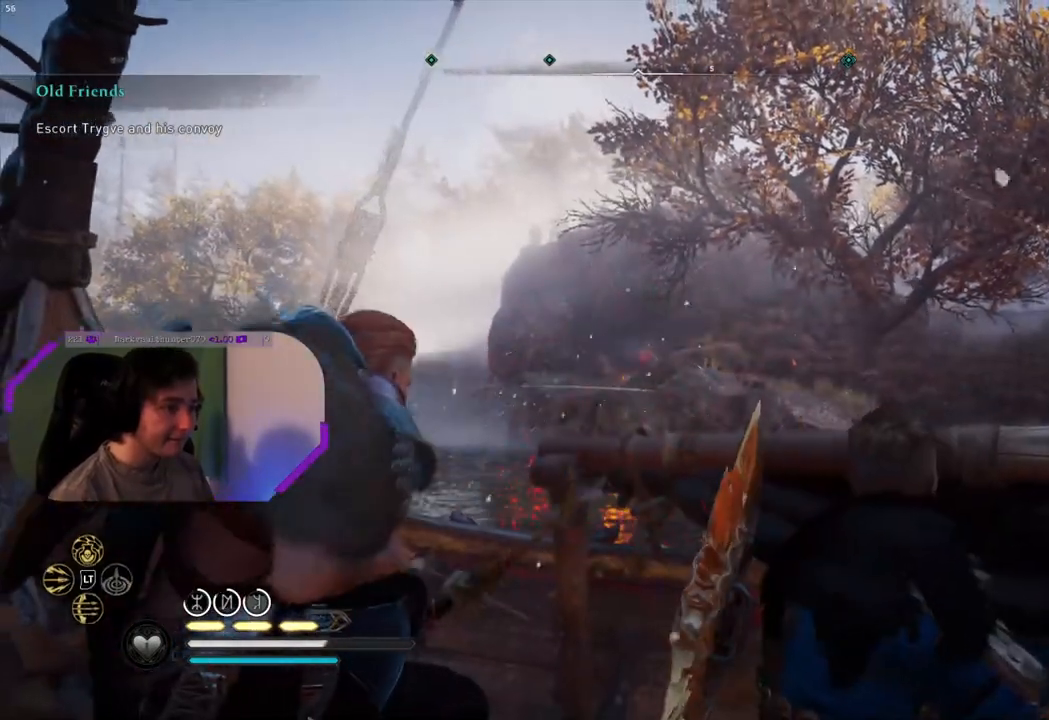
{"buttons": ["L2"], "left_stick": "center", "right_stick": "left", "events": [[283, "right_stick", "left"], [350, "L2", "down"]]}
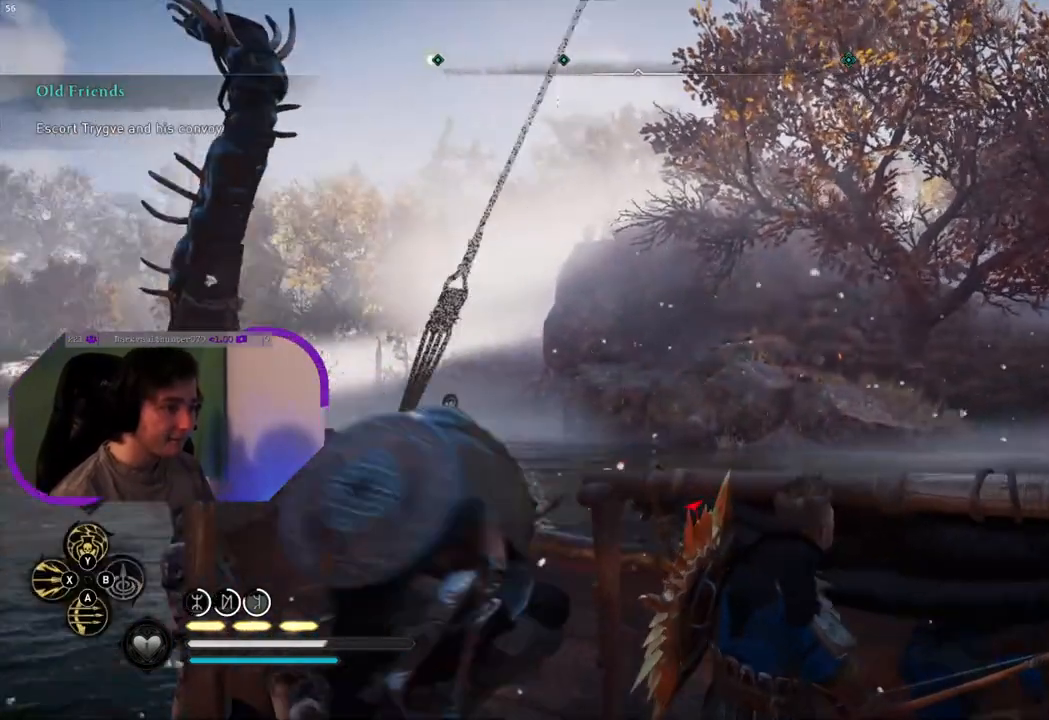
{"buttons": ["L2", "R2"], "left_stick": "center", "right_stick": "center", "events": [[100, "right_stick", "center"], [133, "R2", "down"], [217, "right_stick", "up-right"], [417, "right_stick", "center"]]}
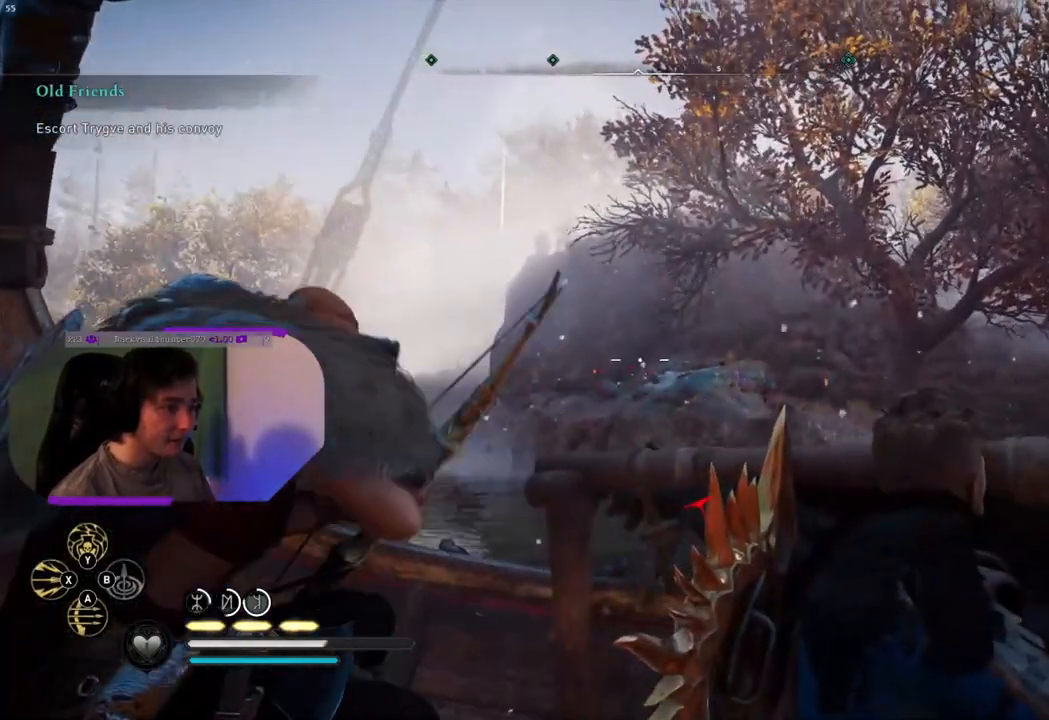
{"buttons": ["L2", "R2"], "left_stick": "center", "right_stick": "down-left", "events": [[100, "right_stick", "down"], [233, "right_stick", "center"], [367, "right_stick", "down-left"]]}
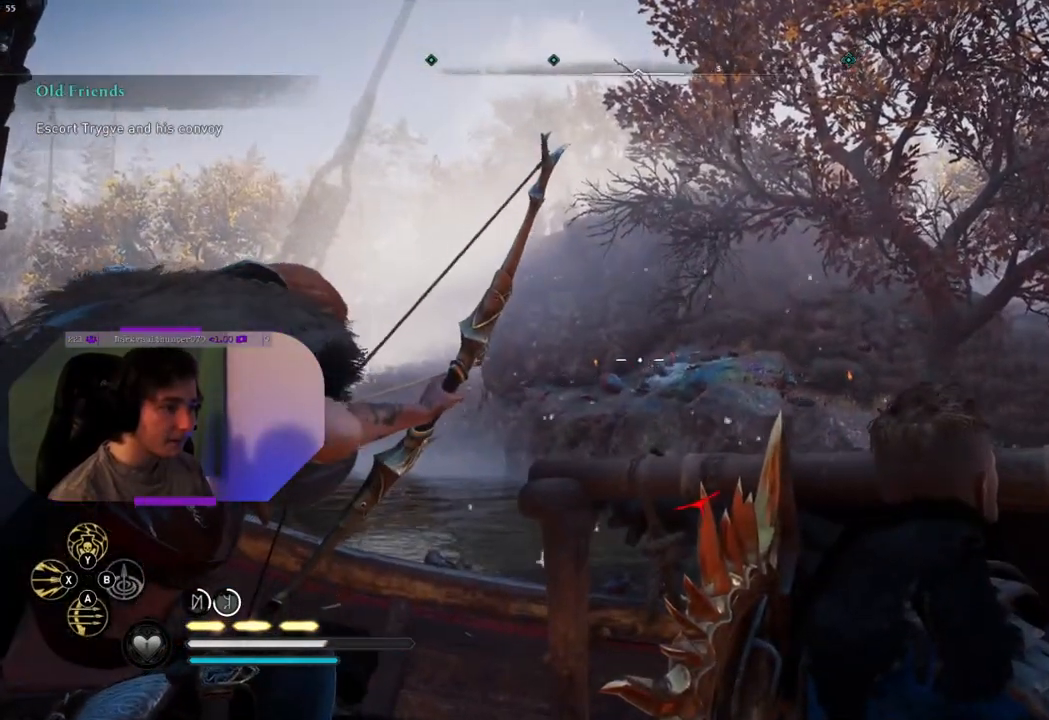
{"buttons": ["L2", "R2"], "left_stick": "center", "right_stick": "center", "events": [[33, "right_stick", "center"], [167, "right_stick", "down"], [283, "right_stick", "center"]]}
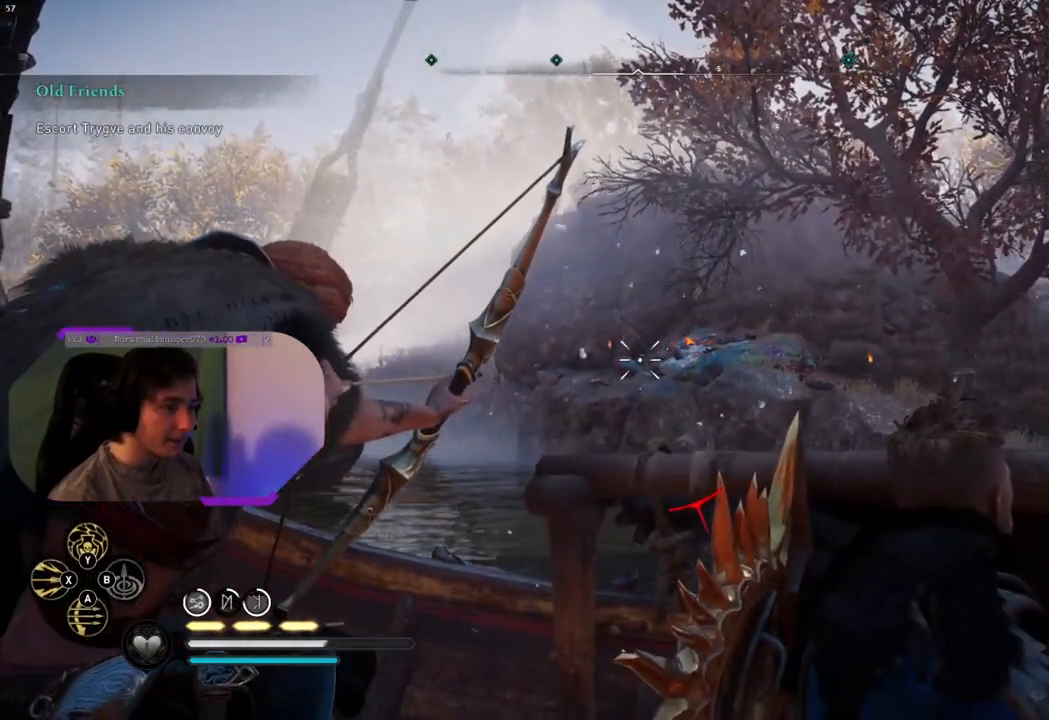
{"buttons": ["L2", "R2"], "left_stick": "center", "right_stick": "center", "events": [[83, "right_stick", "left"], [250, "right_stick", "center"], [383, "right_stick", "left"], [500, "right_stick", "center"]]}
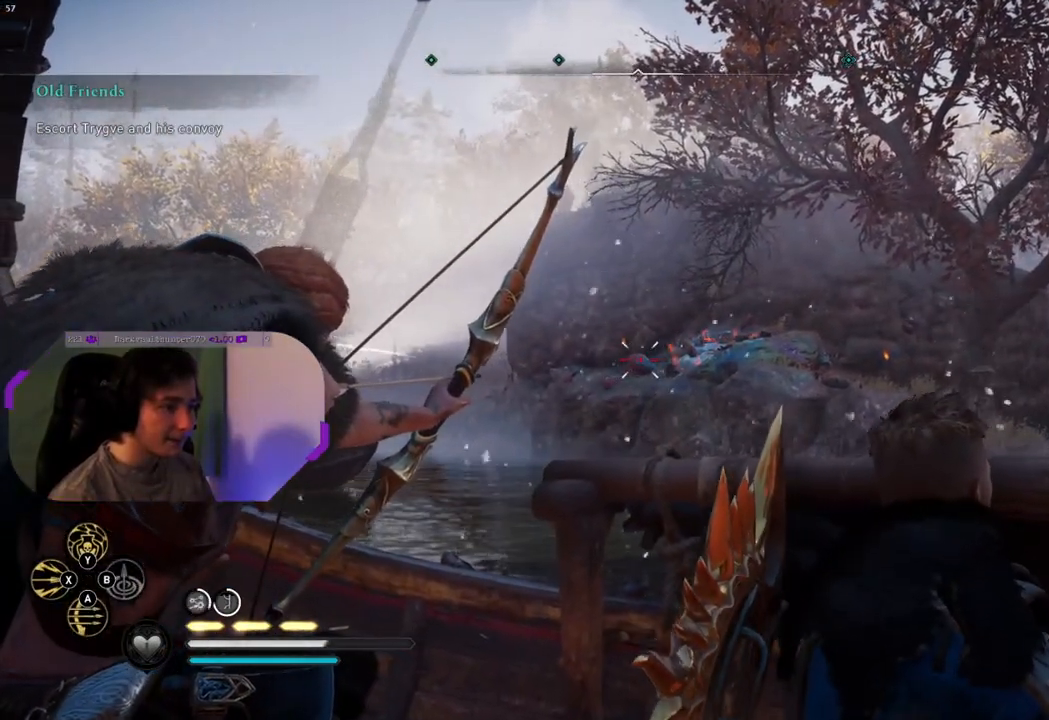
{"buttons": ["L2"], "left_stick": "center", "right_stick": "right", "events": [[117, "R2", "up"], [417, "right_stick", "right"]]}
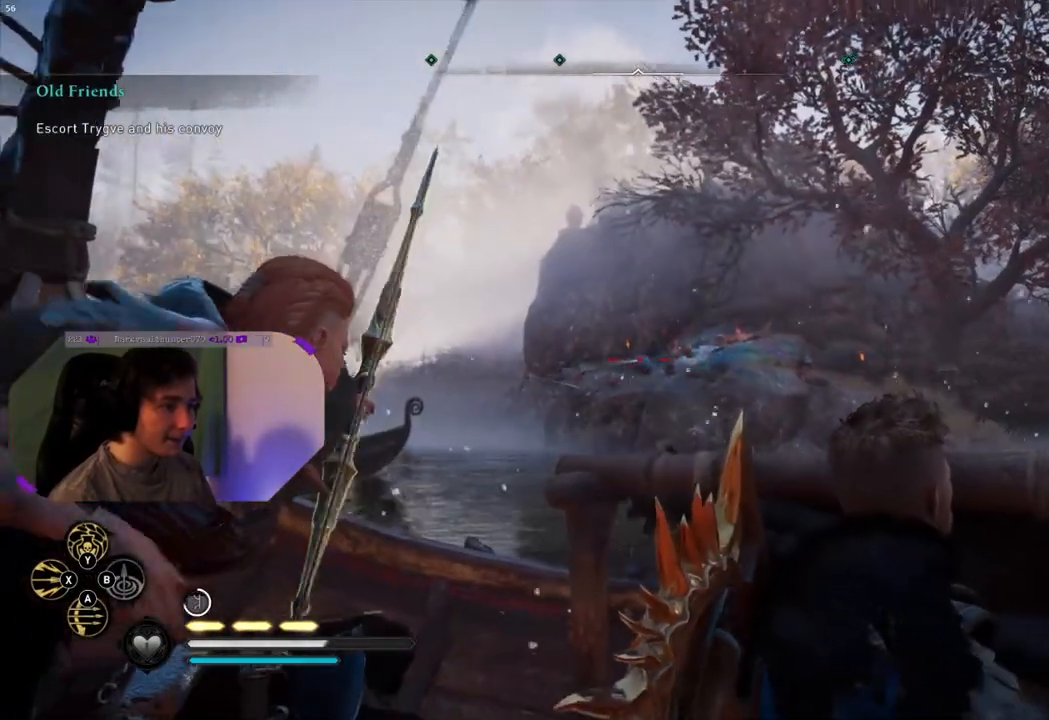
{"buttons": ["L2"], "left_stick": "center", "right_stick": "center", "events": [[283, "right_stick", "center"]]}